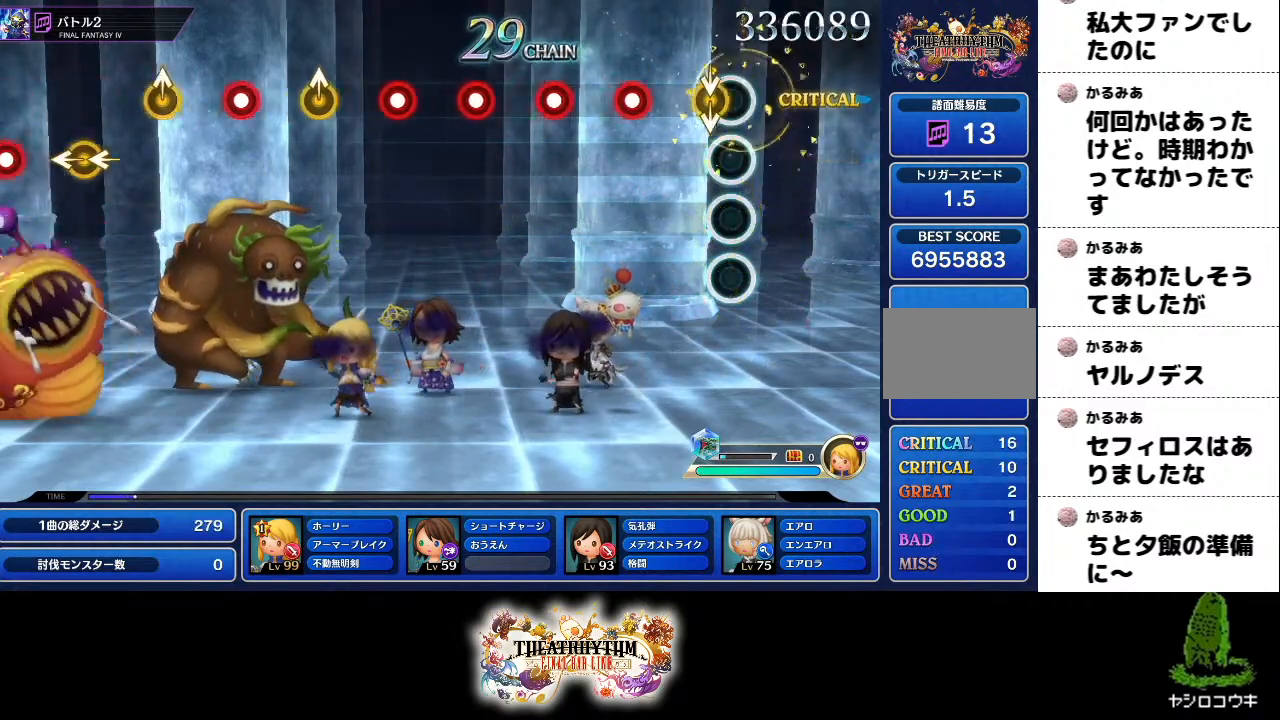
Gameplay with a controller (PlayStation layout); each line is a JSON object with the inputs held at the frame after it. "events" lists button and stick changes between this image and that frame as [ms after this image, input, new state], when the widget could be followed in between. Not read: L1 L3 R1 R3.
{"buttons": ["L2"], "left_stick": "center", "right_stick": "center", "events": [[233, "R2", "down"], [383, "R2", "up"], [417, "L2", "down"]]}
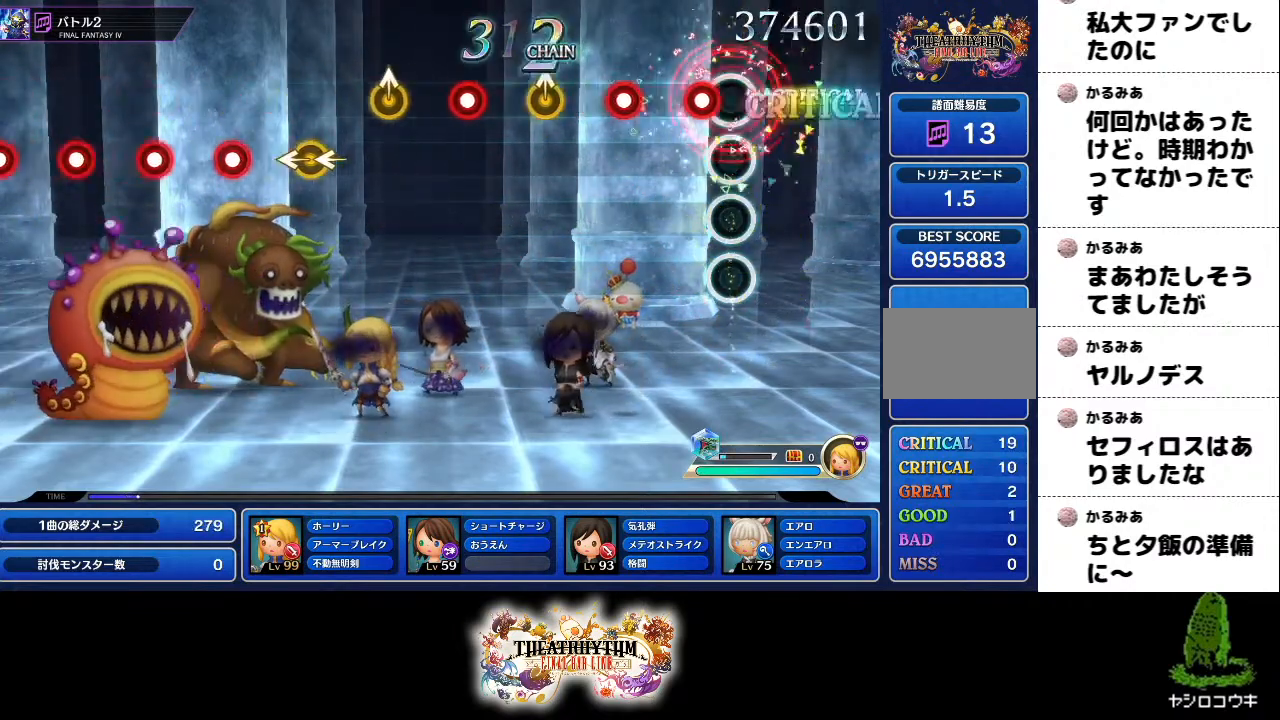
{"buttons": [], "left_stick": "up-right", "right_stick": "center"}
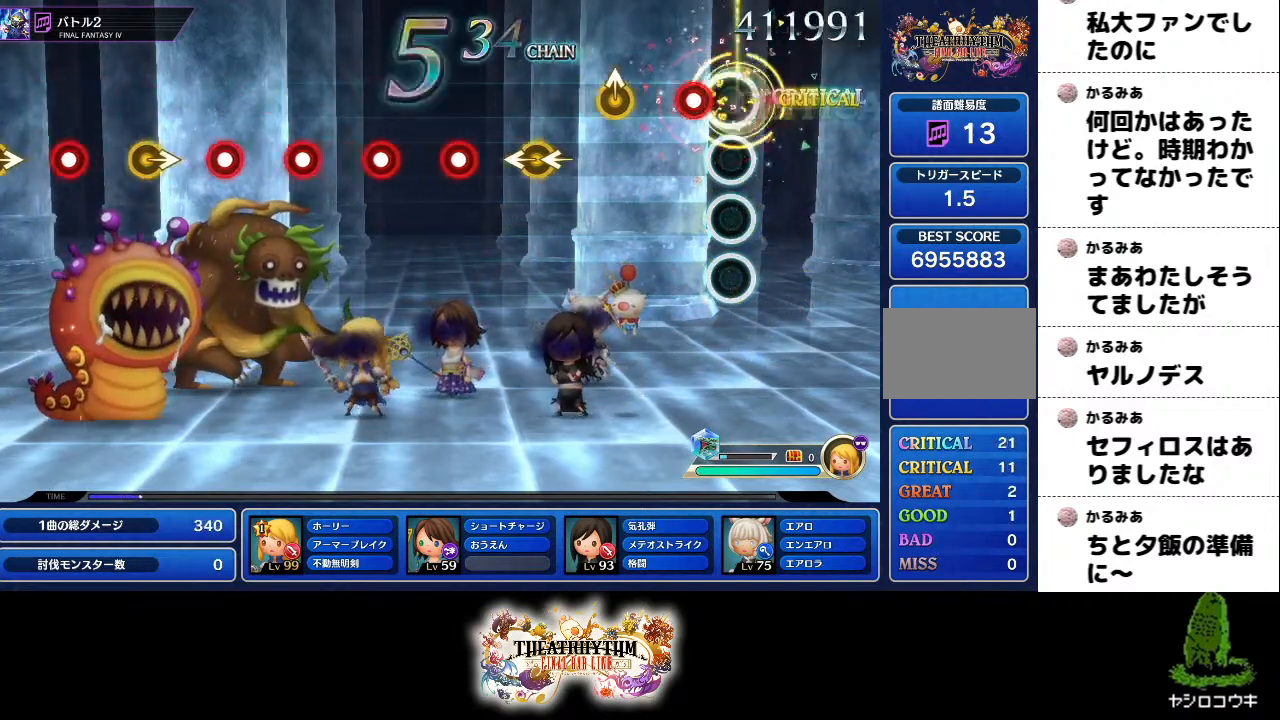
{"buttons": [], "left_stick": "center", "right_stick": "left", "events": [[33, "left_stick", "center"], [66, "R2", "down"], [267, "R2", "up"], [267, "left_stick", "up"], [367, "left_stick", "center"], [484, "right_stick", "left"]]}
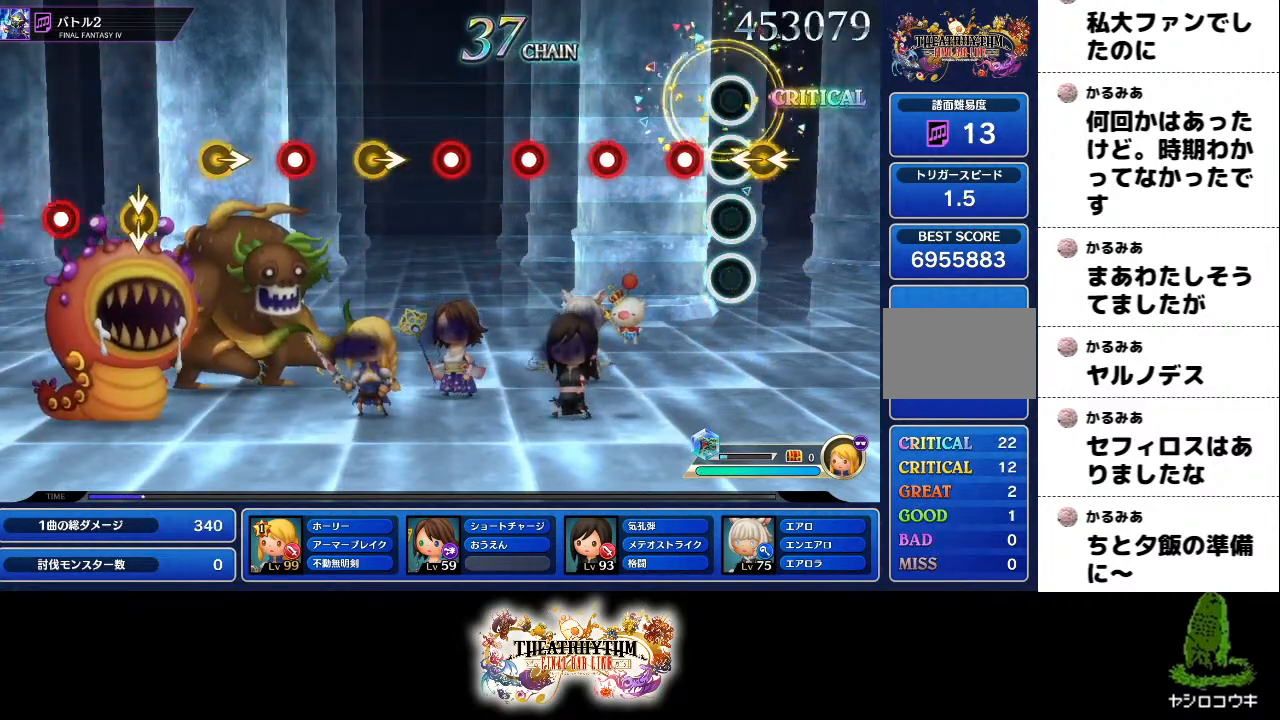
{"buttons": ["L2"], "left_stick": "center", "right_stick": "center", "events": [[17, "left_stick", "left"], [134, "left_stick", "center"], [134, "right_stick", "center"], [217, "R2", "down"], [351, "R2", "up"], [401, "L2", "down"]]}
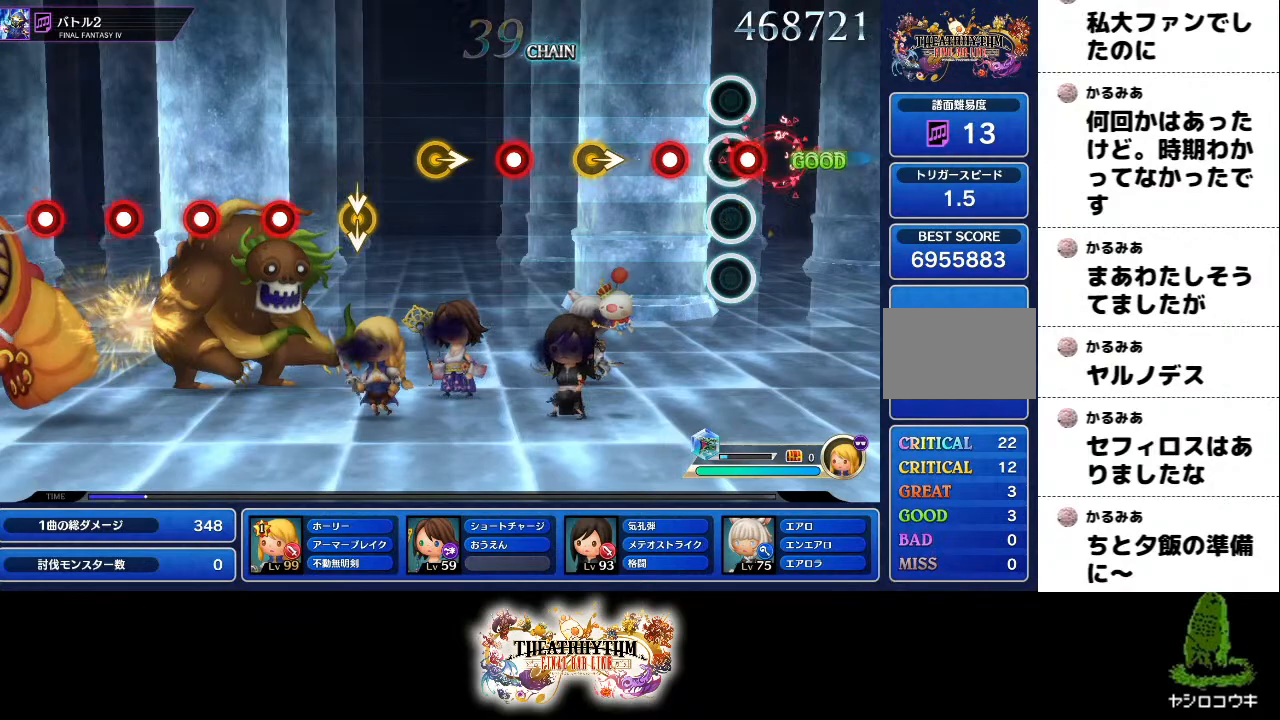
{"buttons": ["R2"], "left_stick": "center", "right_stick": "center", "events": [[33, "L2", "up"], [67, "R2", "down"], [167, "L2", "down"], [200, "R2", "up"], [267, "L2", "up"], [367, "left_stick", "right"], [467, "left_stick", "center"], [484, "R2", "down"]]}
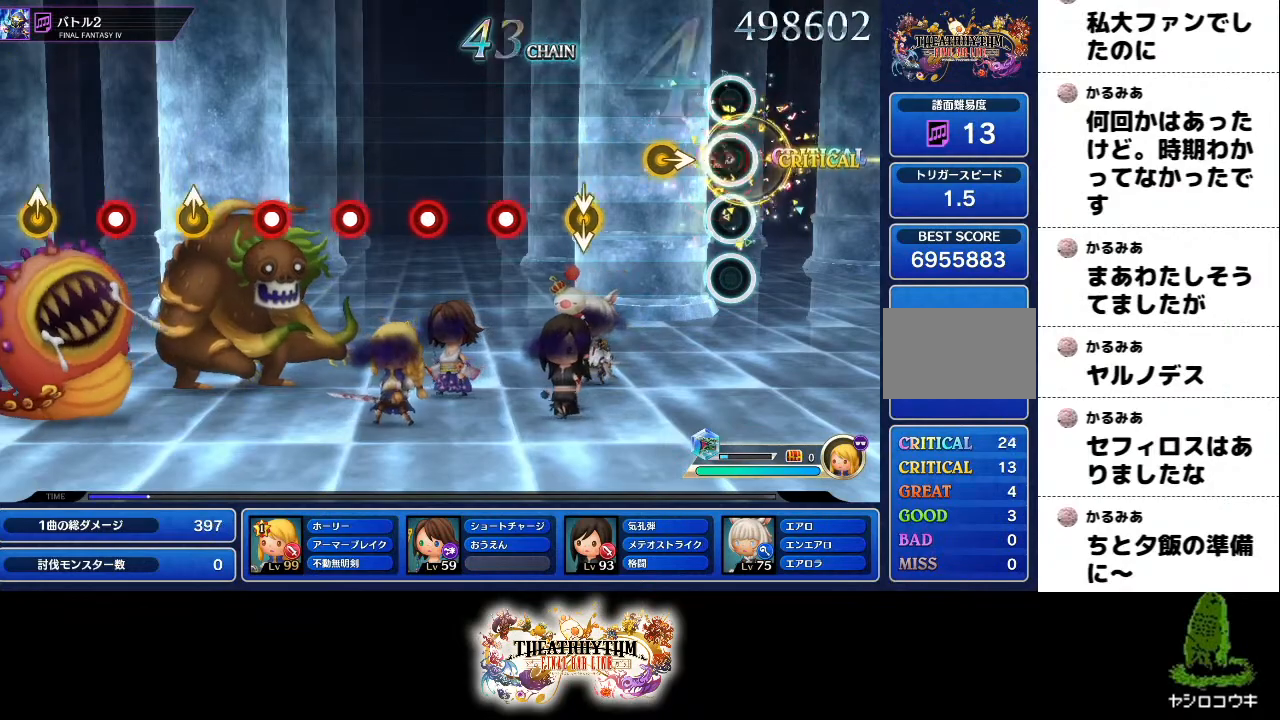
{"buttons": [], "left_stick": "center", "right_stick": "center", "events": [[134, "R2", "up"], [184, "left_stick", "right"], [234, "left_stick", "center"], [401, "right_stick", "down"], [484, "right_stick", "center"]]}
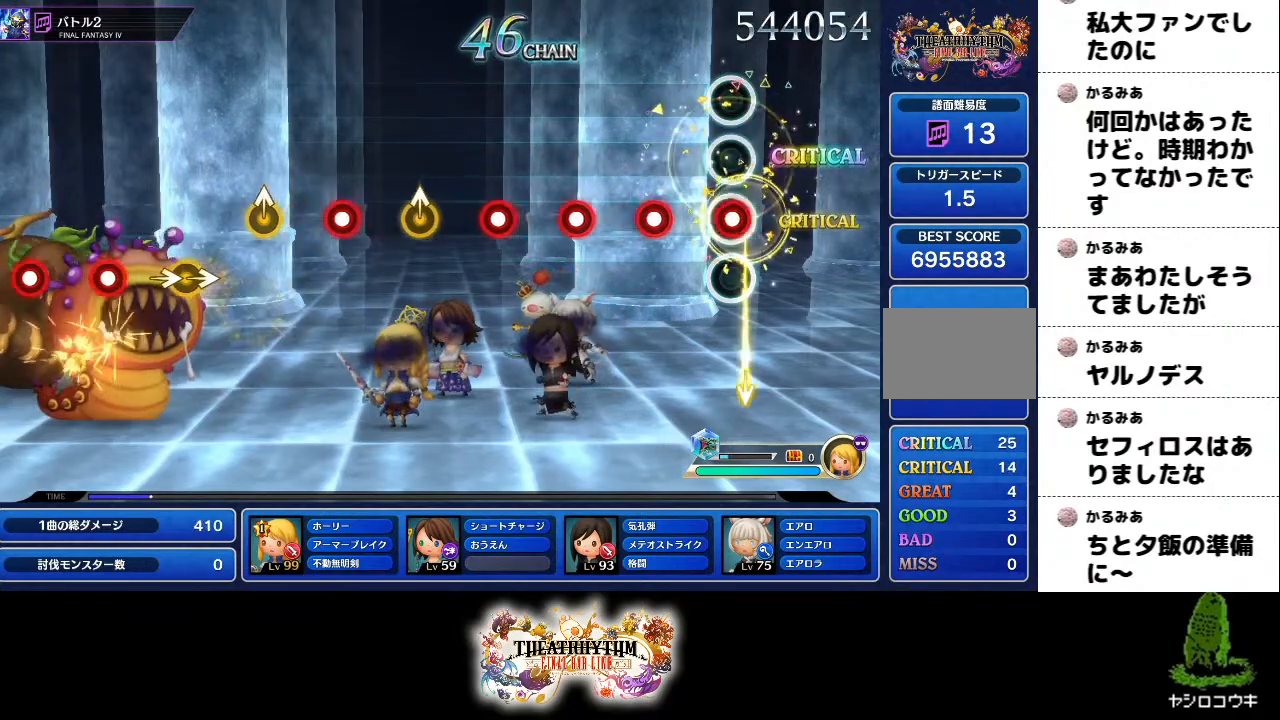
{"buttons": [], "left_stick": "center", "right_stick": "center", "events": [[33, "R2", "down"], [167, "R2", "up"], [200, "L2", "down"], [317, "L2", "up"], [350, "R2", "down"], [501, "R2", "up"]]}
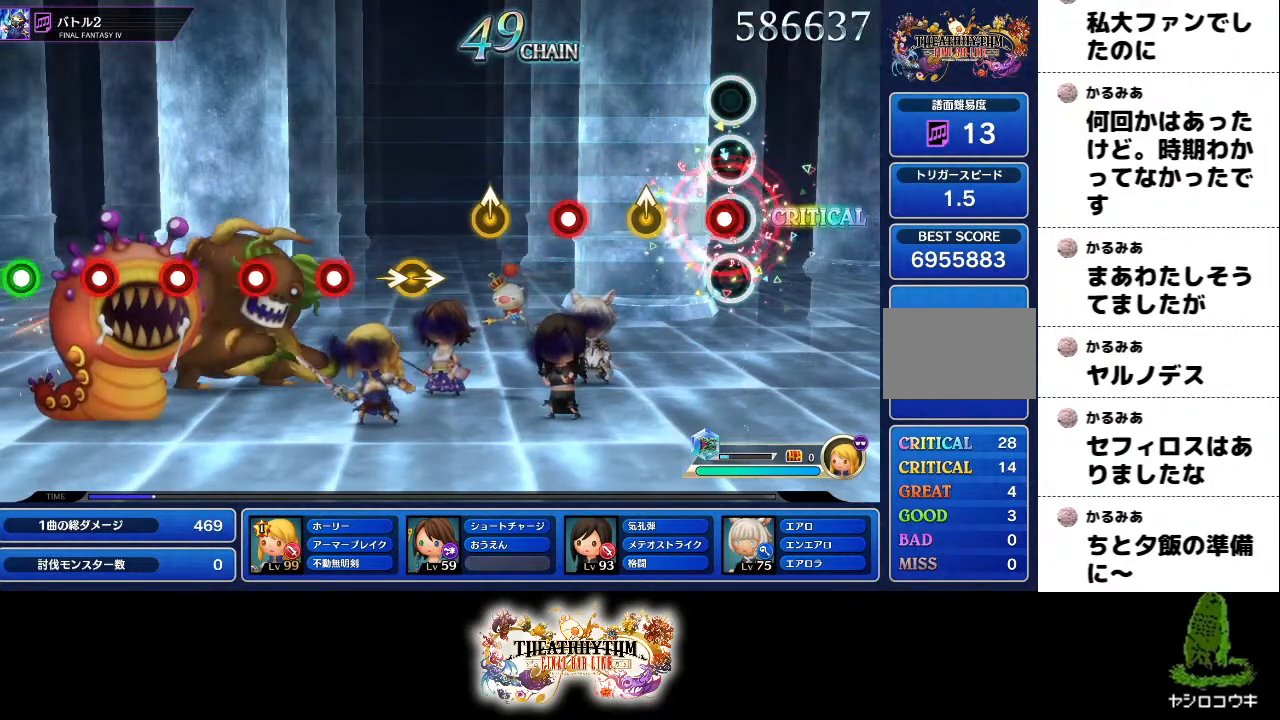
{"buttons": [], "left_stick": "up", "right_stick": "center", "events": [[16, "L2", "down"], [100, "L2", "up"], [200, "left_stick", "up"], [300, "left_stick", "center"], [500, "left_stick", "up"]]}